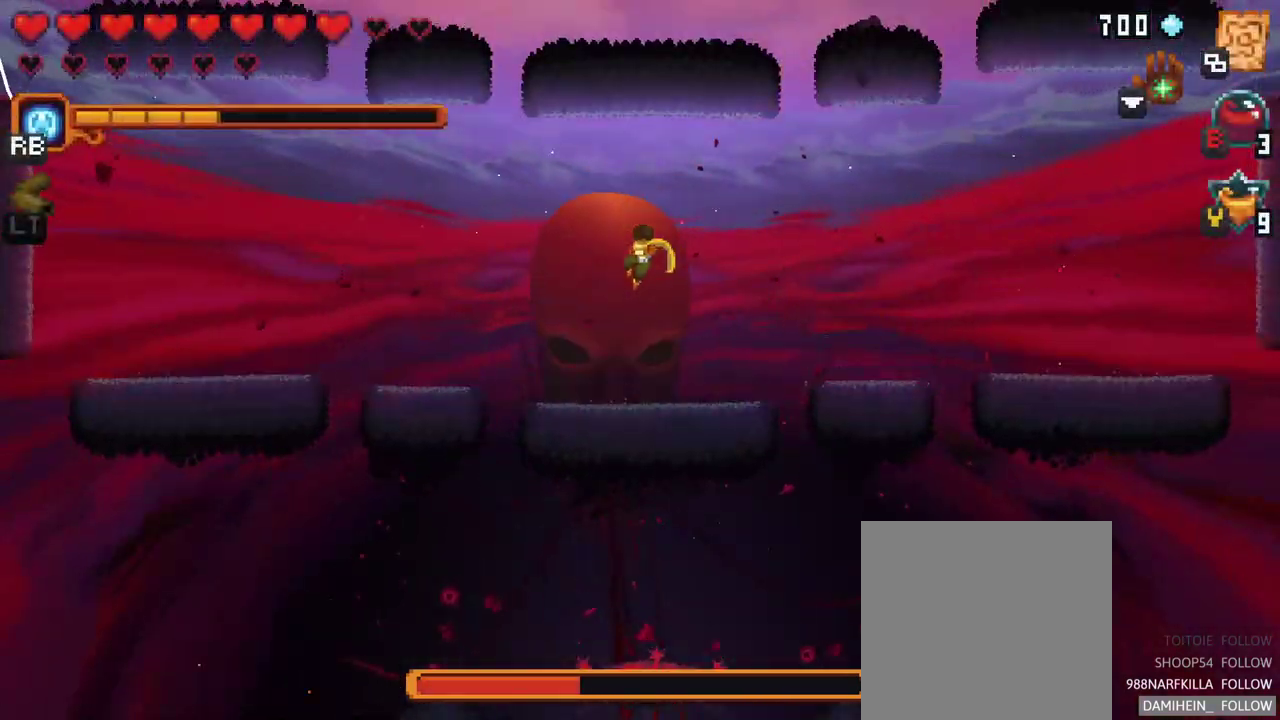
Gameplay with a controller (Xbox layout); each line is a JSON object with the inputs held at the frame after it. "events" lists button and stick changes between this image and that frame as [ms after this image, input, new state], when the widget could be followed in between. Not read: L3 R3.
{"buttons": [], "left_stick": "left", "right_stick": "center", "events": [[500, "left_stick", "left"]]}
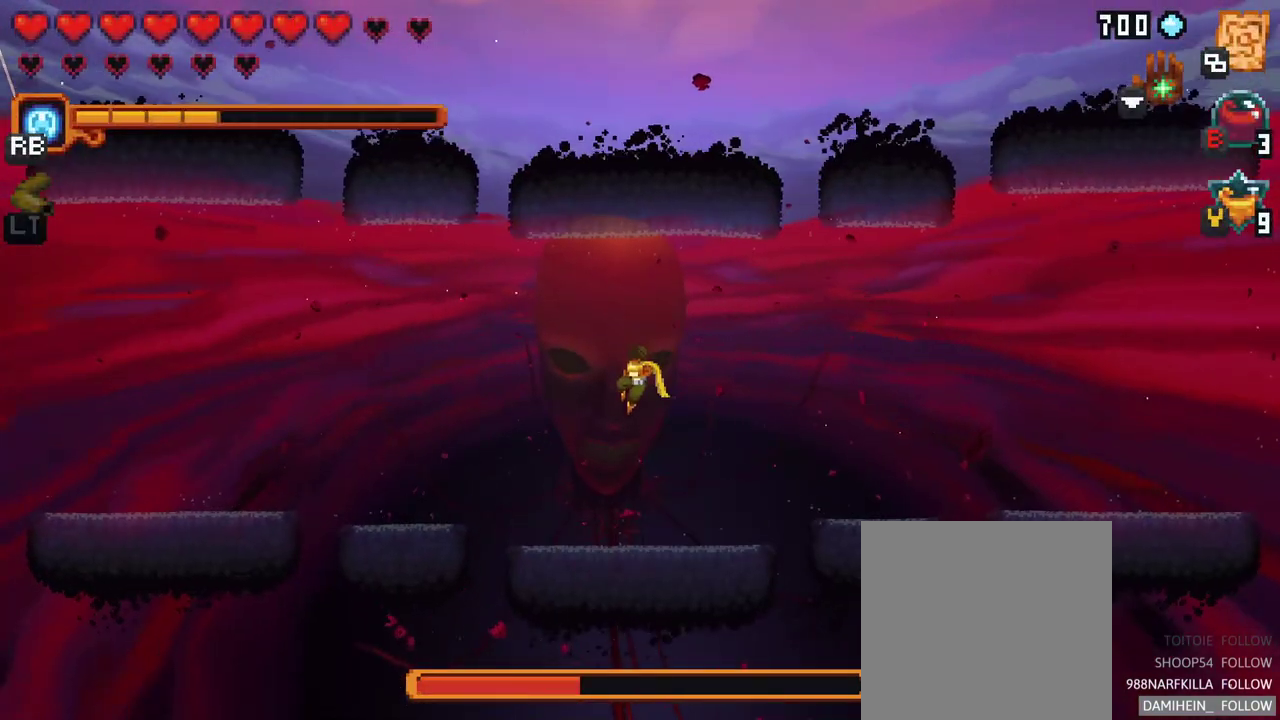
{"buttons": [], "left_stick": "left", "right_stick": "center", "events": [[200, "A", "down"], [367, "A", "up"]]}
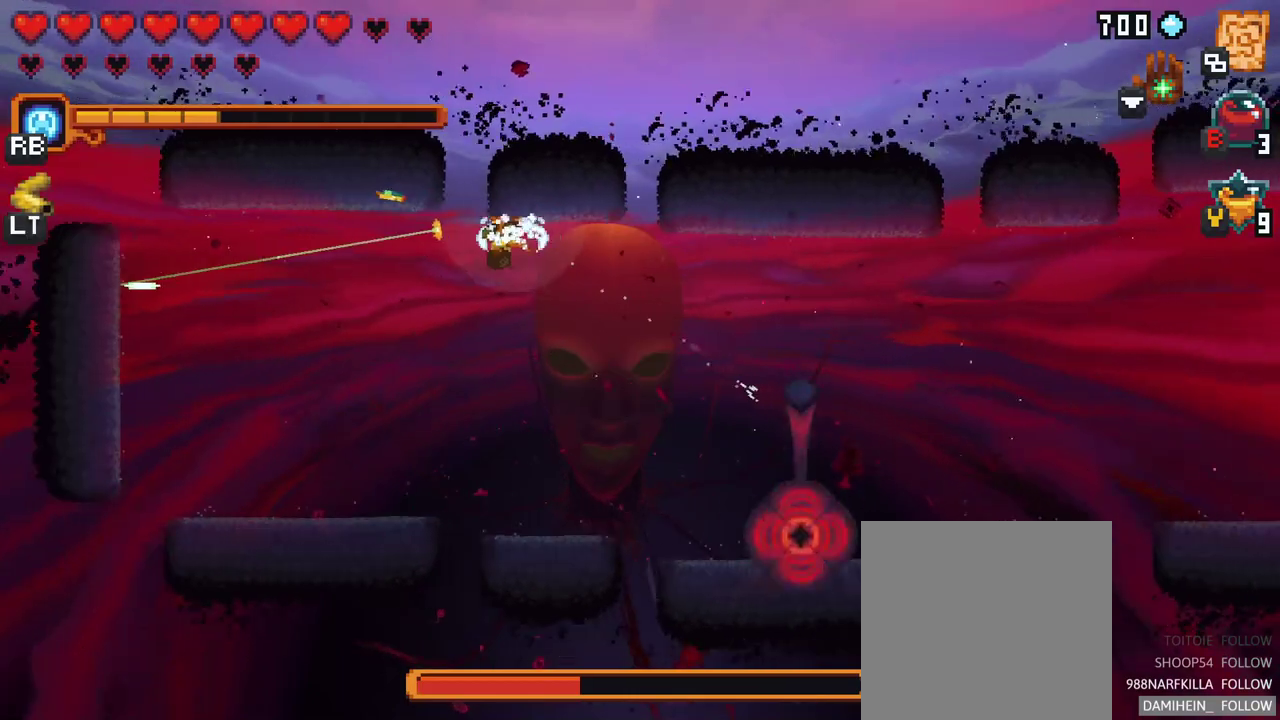
{"buttons": [], "left_stick": "up-right", "right_stick": "center", "events": [[83, "A", "down"], [250, "A", "up"], [383, "left_stick", "center"], [433, "left_stick", "up-right"]]}
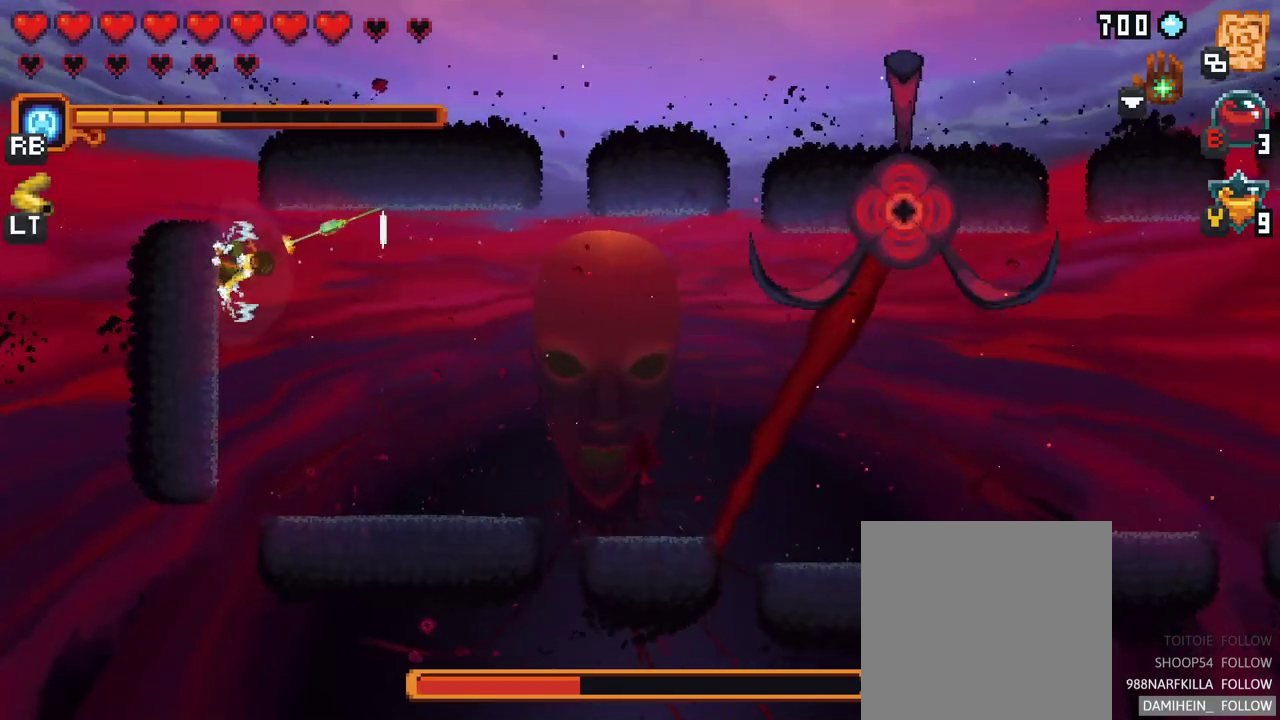
{"buttons": [], "left_stick": "right", "right_stick": "center", "events": [[133, "A", "down"], [317, "A", "up"], [367, "left_stick", "right"]]}
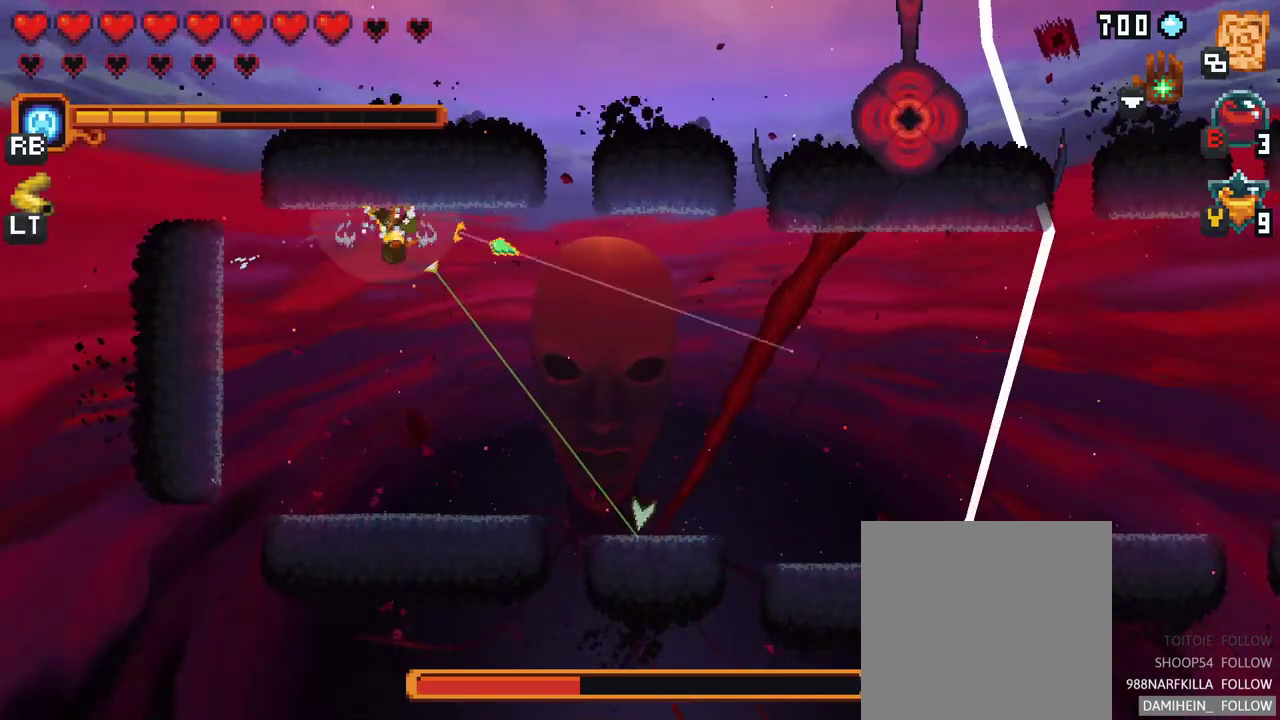
{"buttons": ["A"], "left_stick": "right", "right_stick": "center", "events": [[33, "A", "down"], [183, "A", "up"], [467, "A", "down"]]}
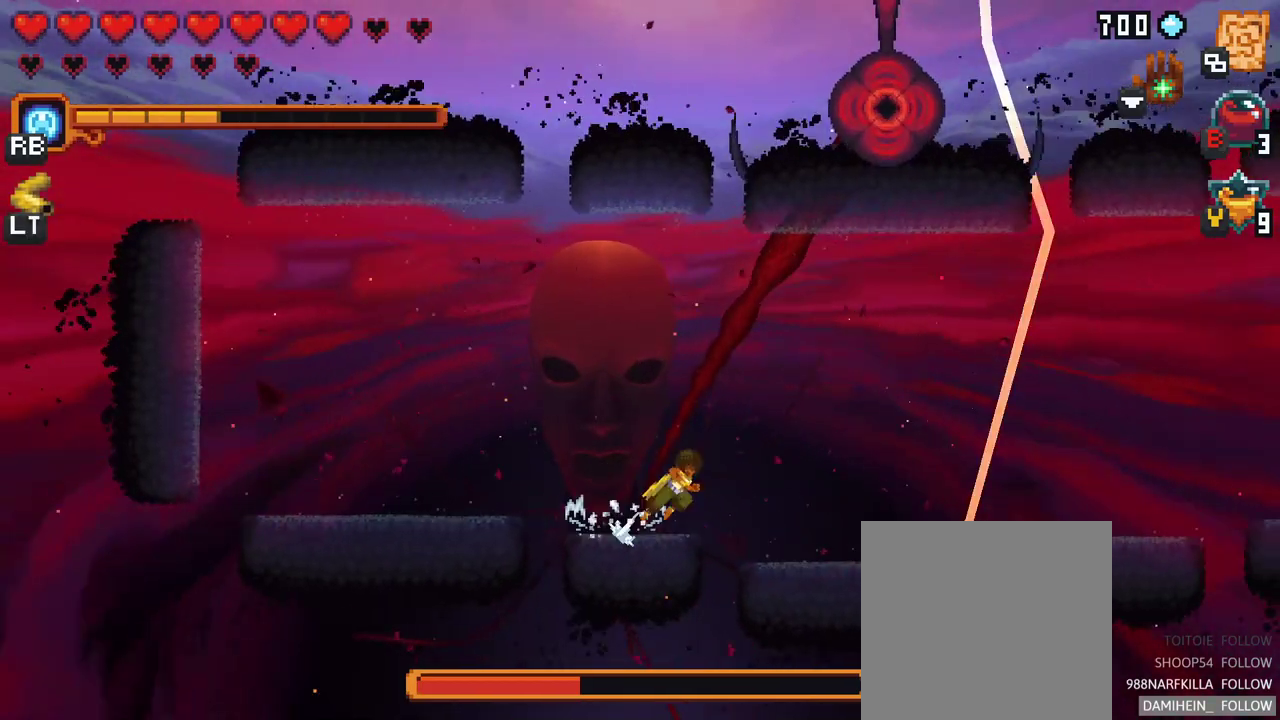
{"buttons": ["A"], "left_stick": "right", "right_stick": "center", "events": [[150, "A", "up"], [350, "A", "down"]]}
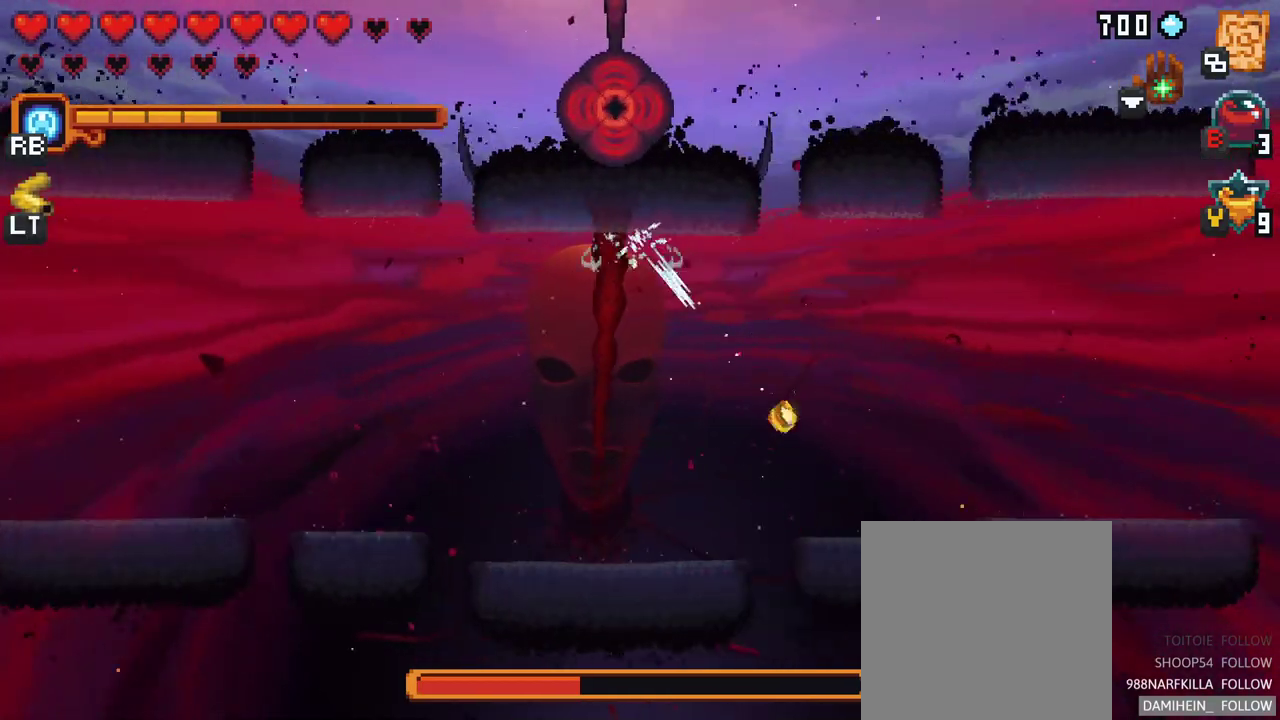
{"buttons": [], "left_stick": "right", "right_stick": "center", "events": [[33, "A", "up"], [333, "A", "down"], [483, "A", "up"]]}
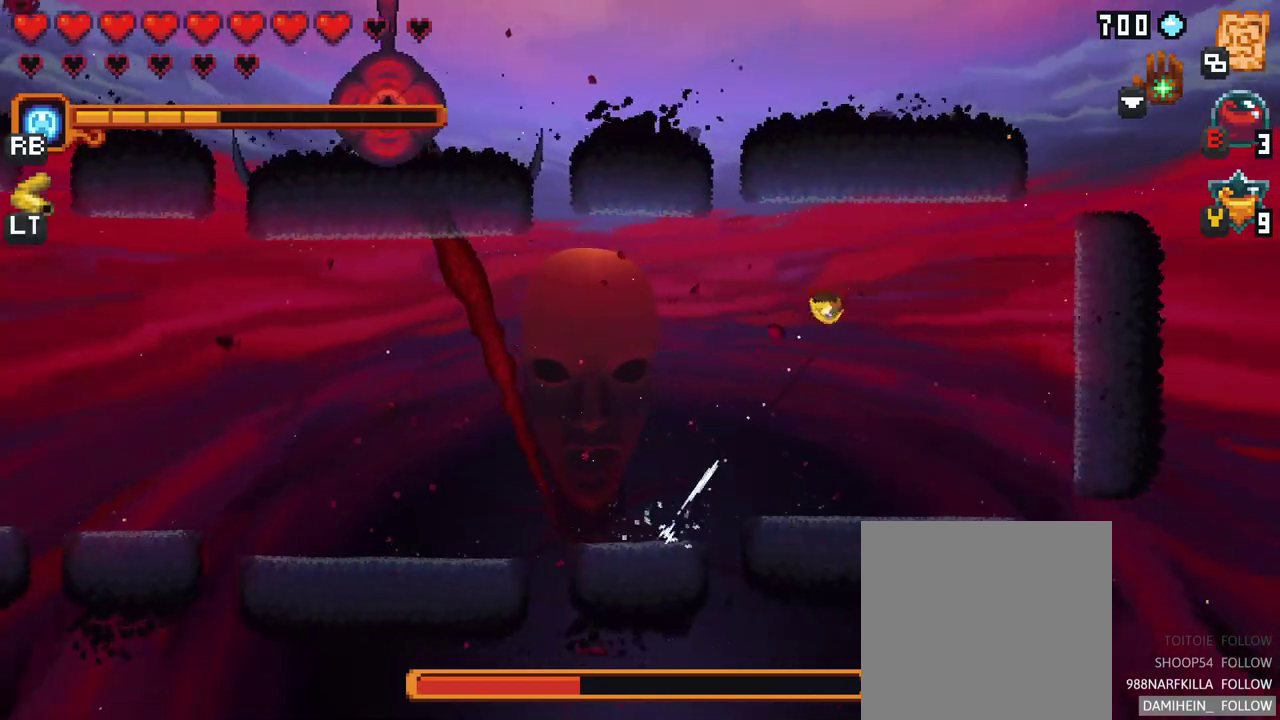
{"buttons": ["A"], "left_stick": "left", "right_stick": "center", "events": [[50, "left_stick", "center"], [117, "left_stick", "left"], [350, "A", "down"]]}
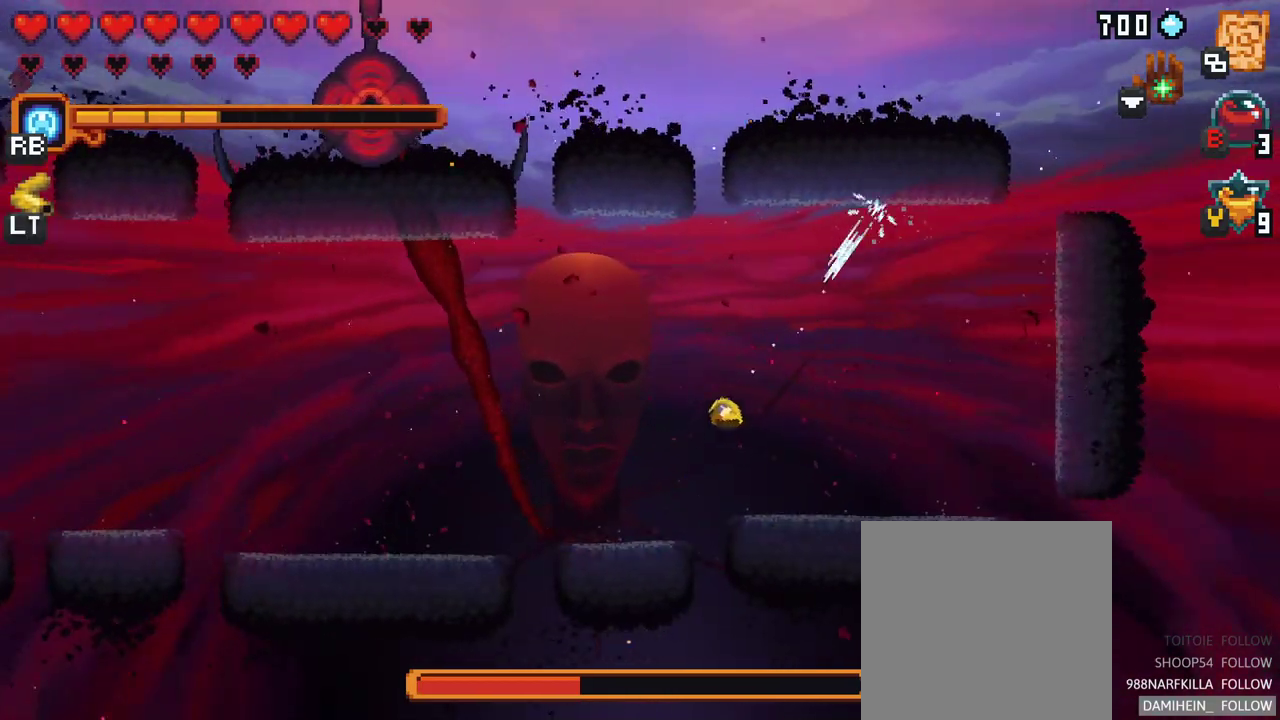
{"buttons": [], "left_stick": "left", "right_stick": "center", "events": [[33, "A", "up"], [267, "A", "down"], [450, "A", "up"]]}
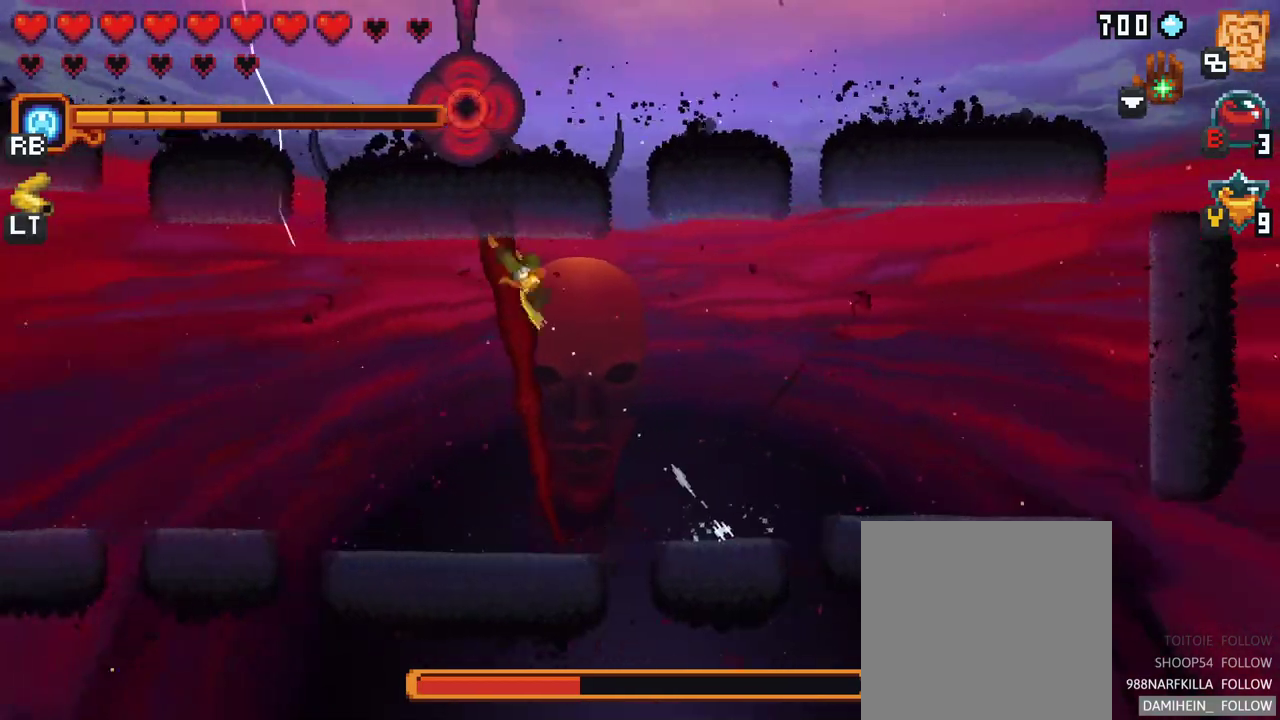
{"buttons": [], "left_stick": "up-left", "right_stick": "center", "events": [[150, "A", "down"], [333, "A", "up"], [483, "left_stick", "up-left"]]}
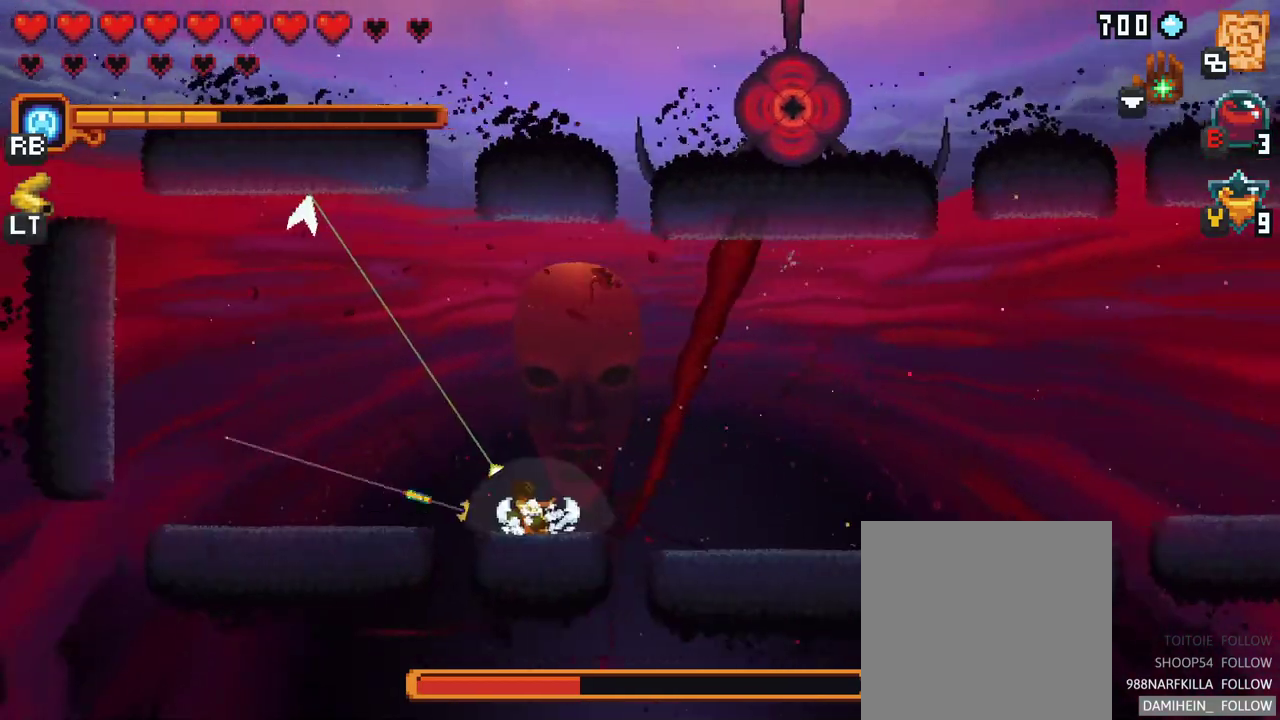
{"buttons": [], "left_stick": "right", "right_stick": "center", "events": [[167, "A", "down"], [317, "A", "up"], [367, "left_stick", "up-right"], [467, "left_stick", "right"]]}
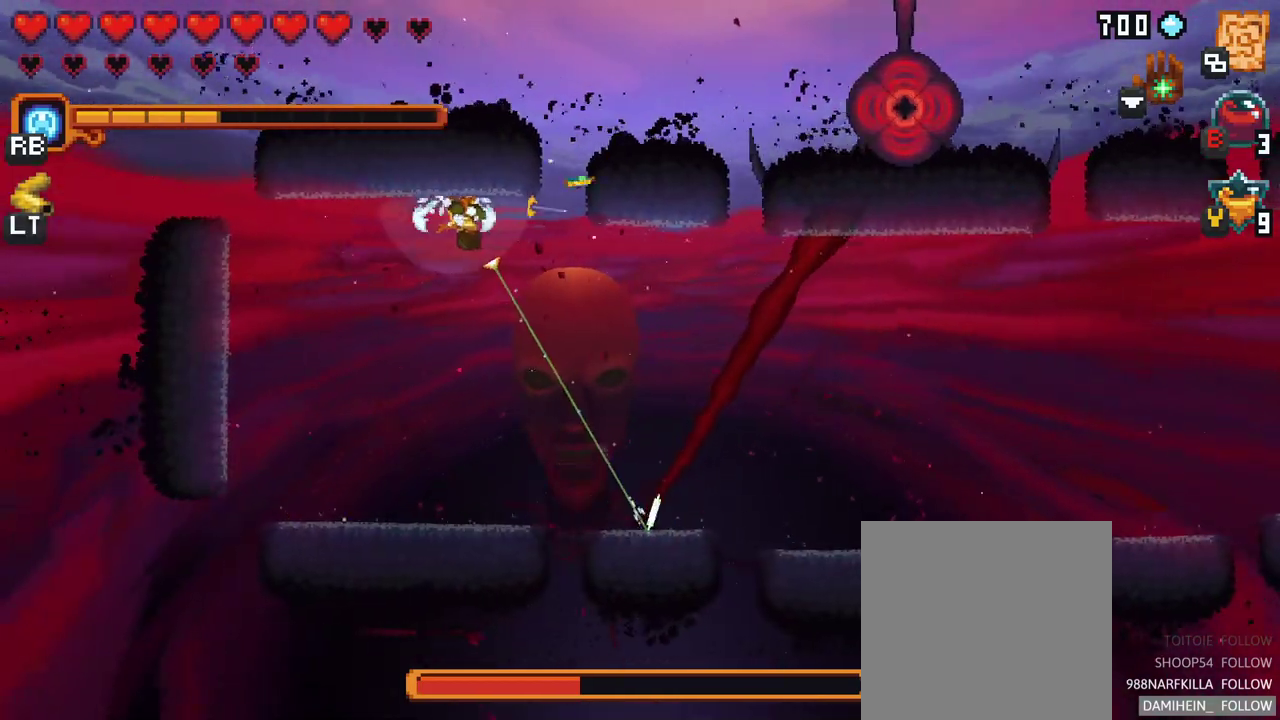
{"buttons": [], "left_stick": "right", "right_stick": "center", "events": [[150, "A", "down"], [317, "A", "up"]]}
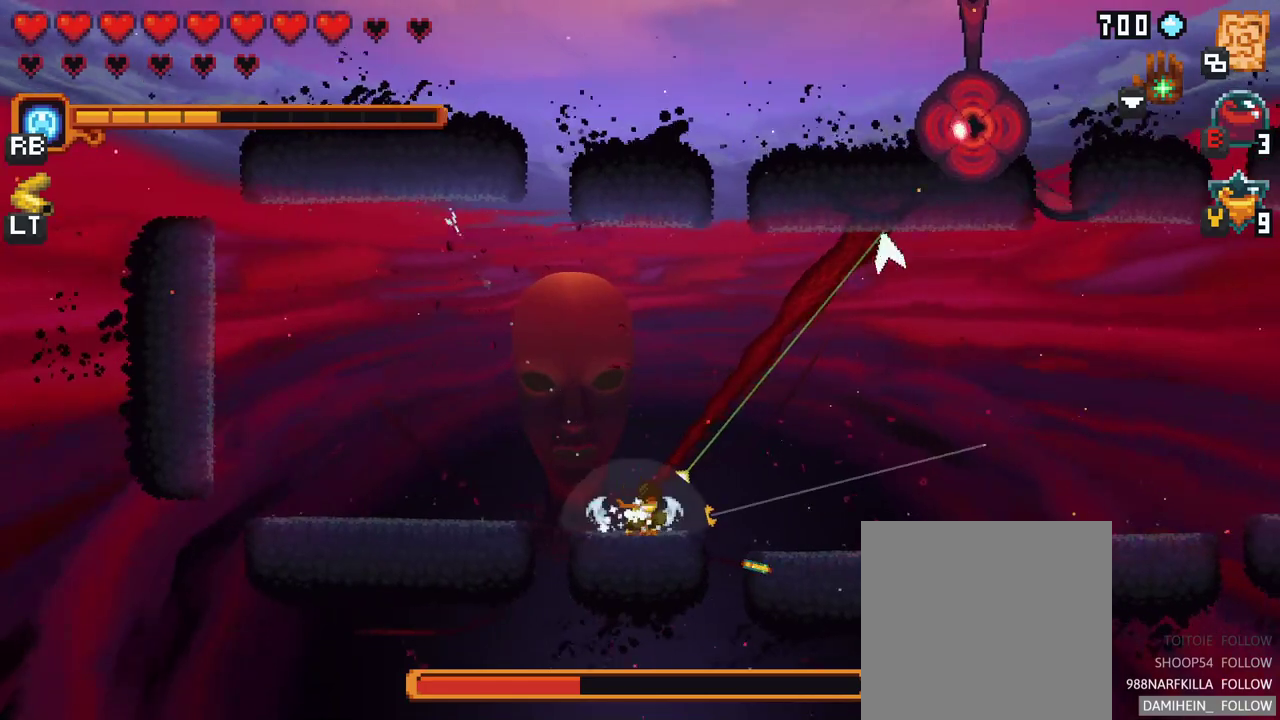
{"buttons": [], "left_stick": "right", "right_stick": "center", "events": [[67, "A", "down"], [217, "A", "up"]]}
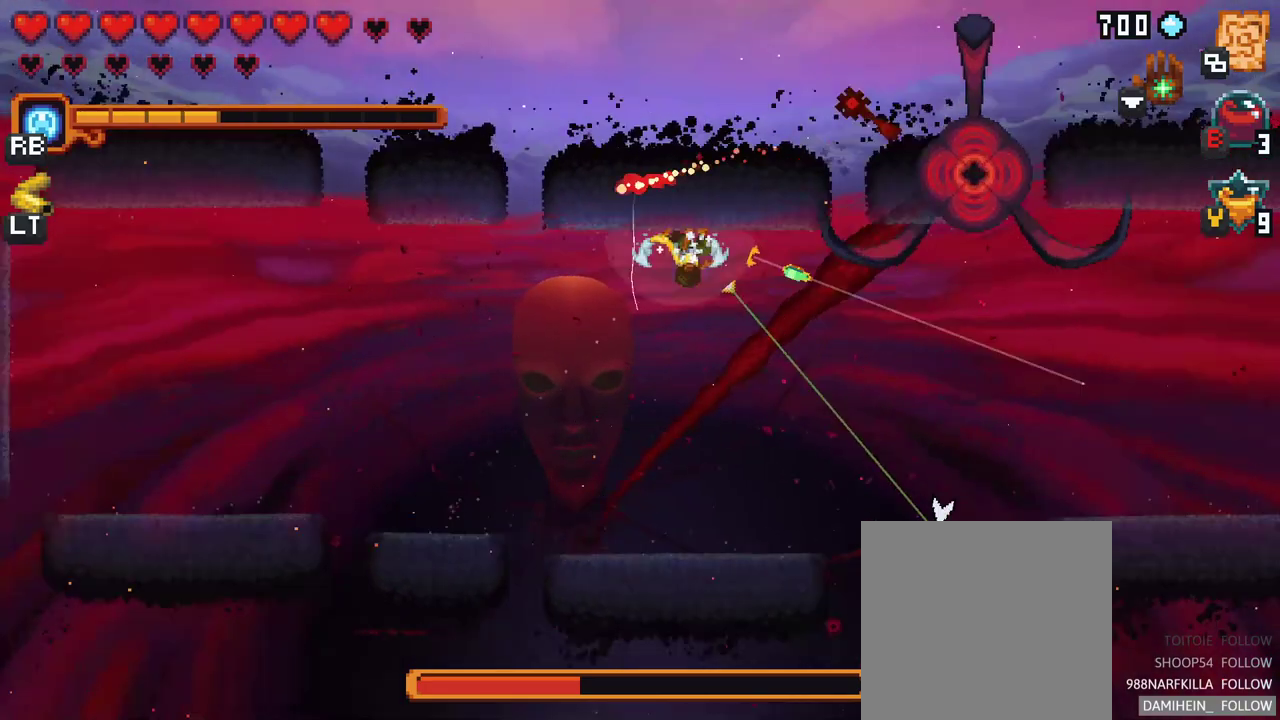
{"buttons": [], "left_stick": "up", "right_stick": "center", "events": [[100, "A", "down"], [283, "A", "up"], [500, "left_stick", "up"]]}
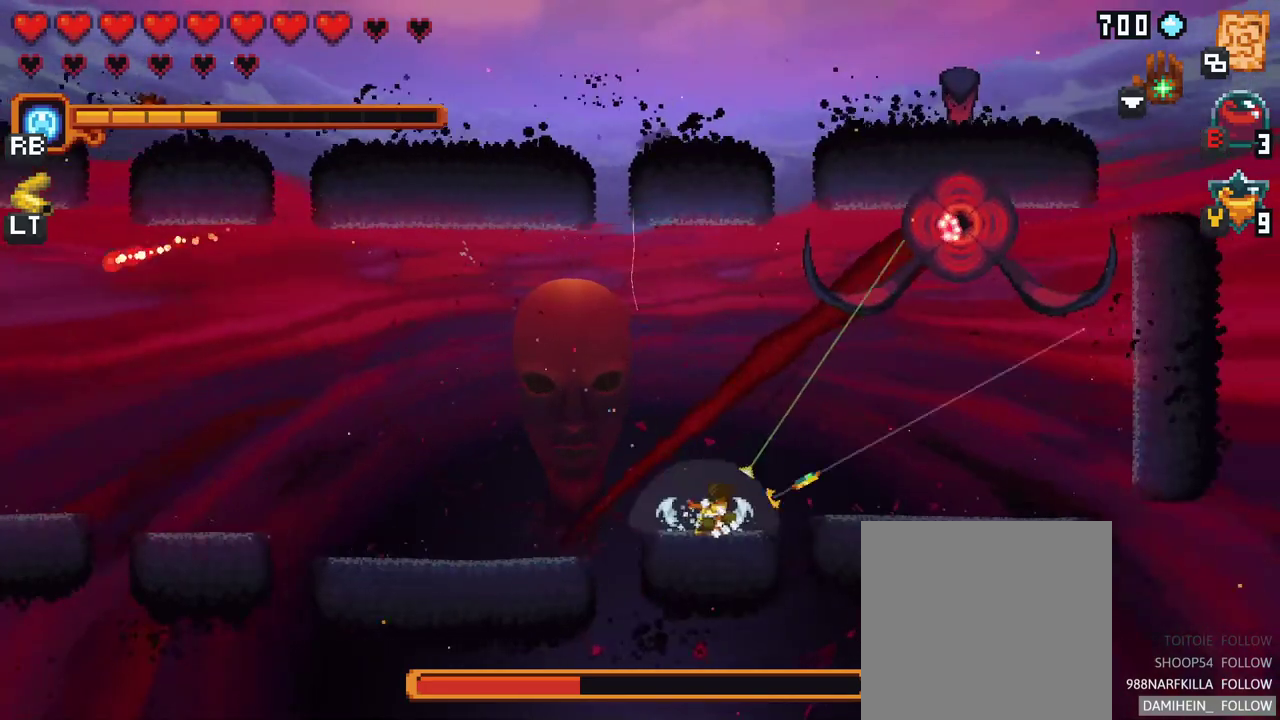
{"buttons": [], "left_stick": "up", "right_stick": "center", "events": []}
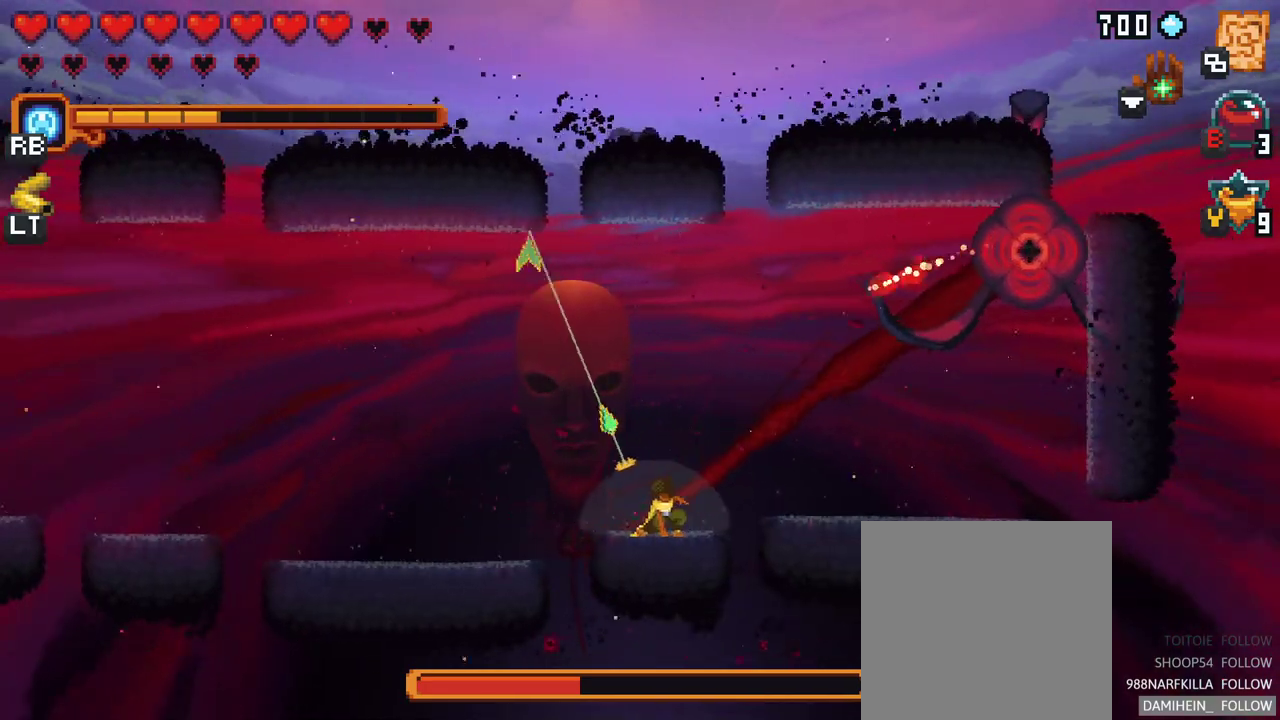
{"buttons": [], "left_stick": "up", "right_stick": "center", "events": []}
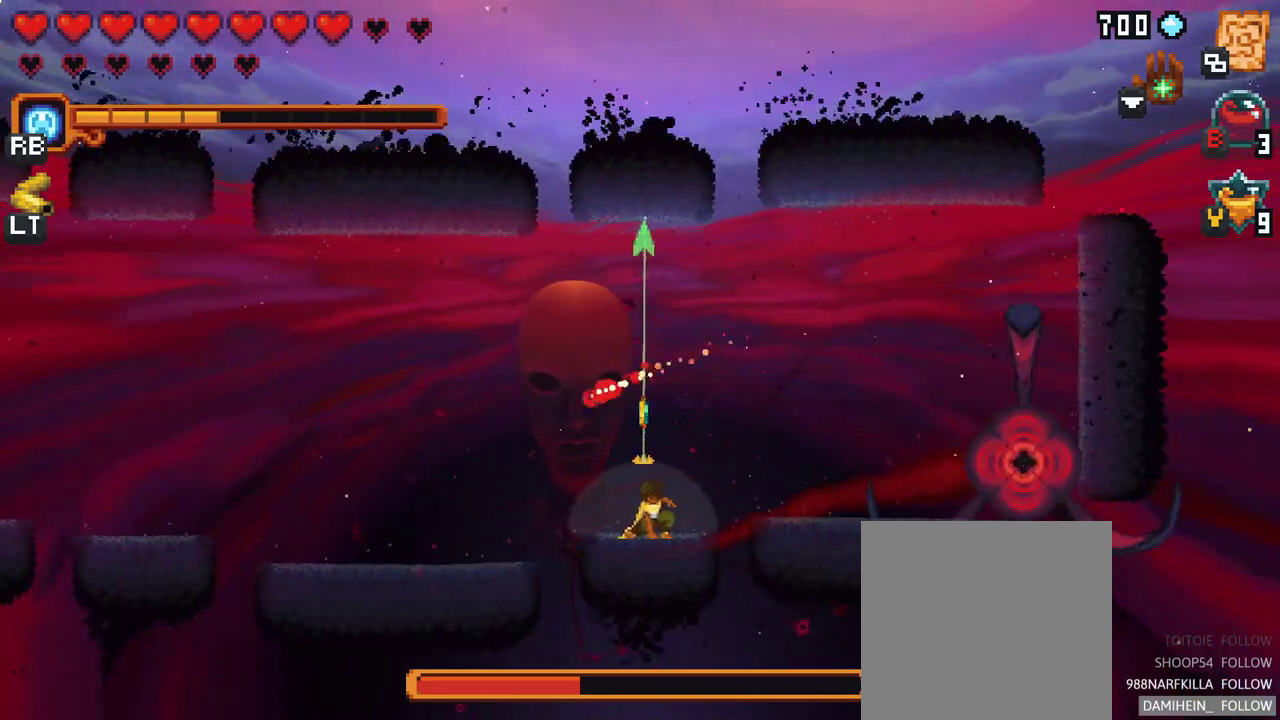
{"buttons": ["A"], "left_stick": "up", "right_stick": "center", "events": [[483, "A", "down"]]}
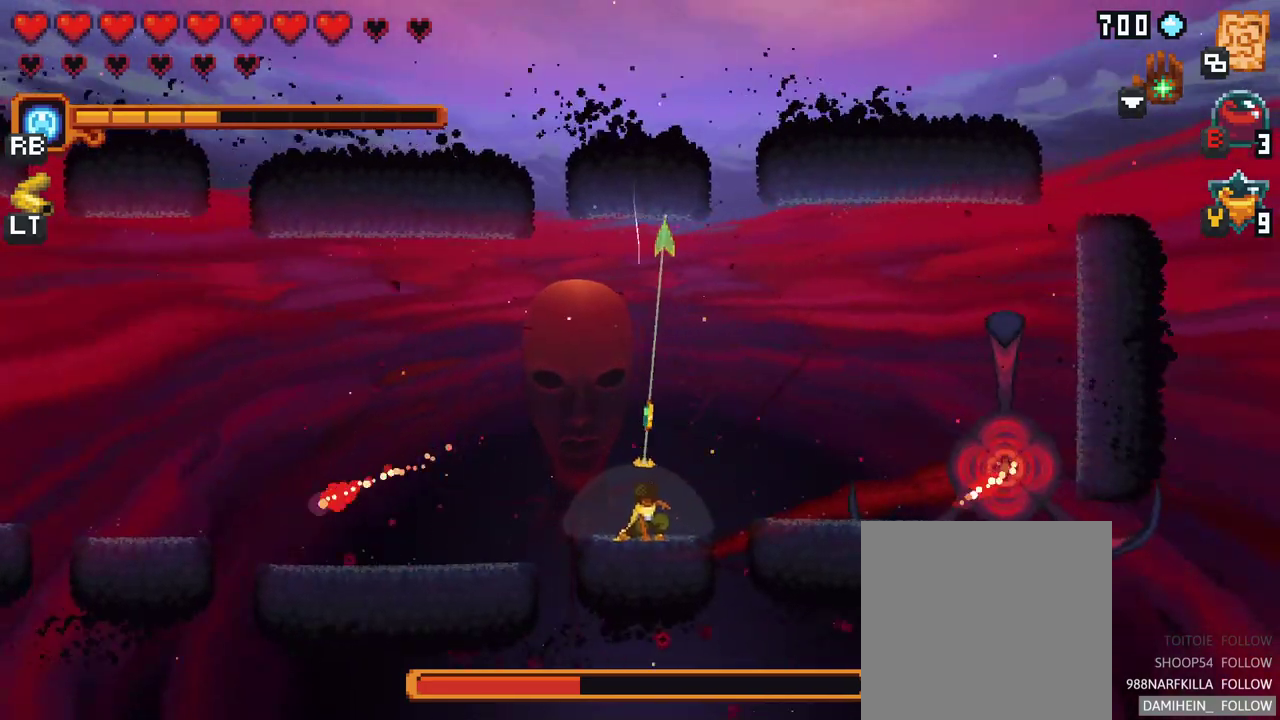
{"buttons": [], "left_stick": "down-left", "right_stick": "center", "events": [[150, "A", "up"], [317, "left_stick", "center"], [383, "left_stick", "down-left"]]}
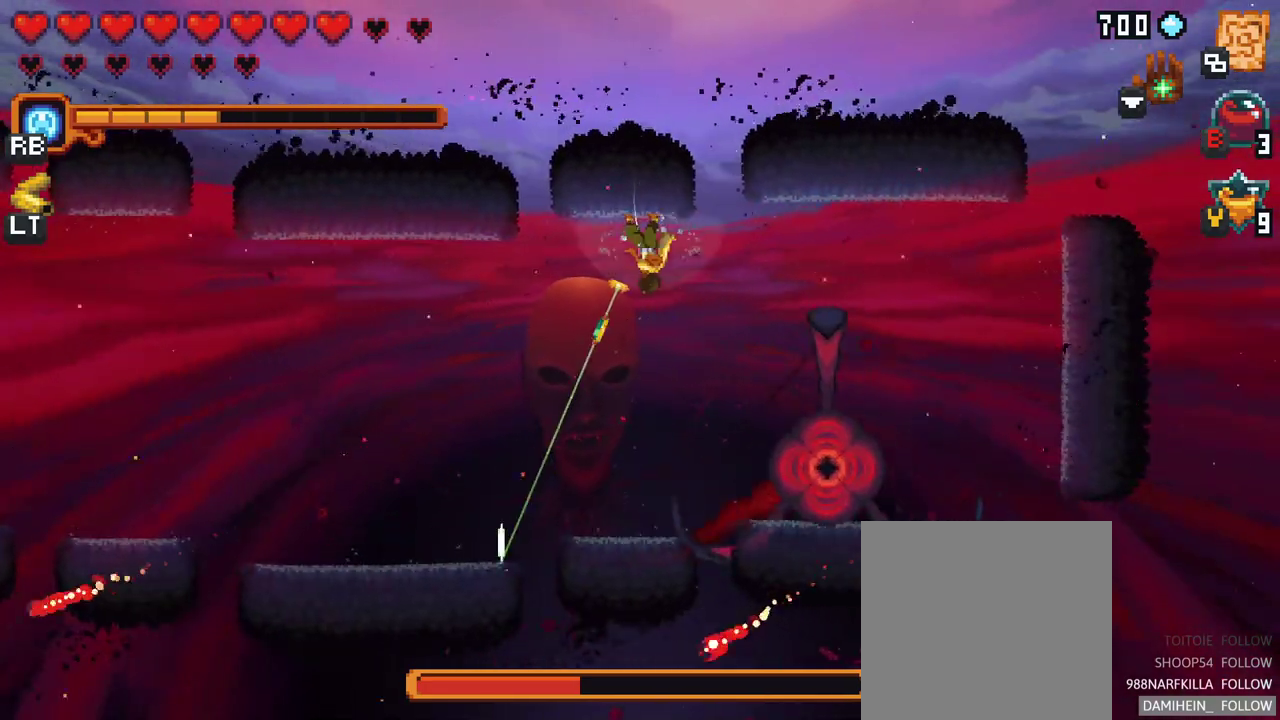
{"buttons": [], "left_stick": "down-left", "right_stick": "center", "events": [[283, "left_stick", "down"], [500, "left_stick", "down-left"]]}
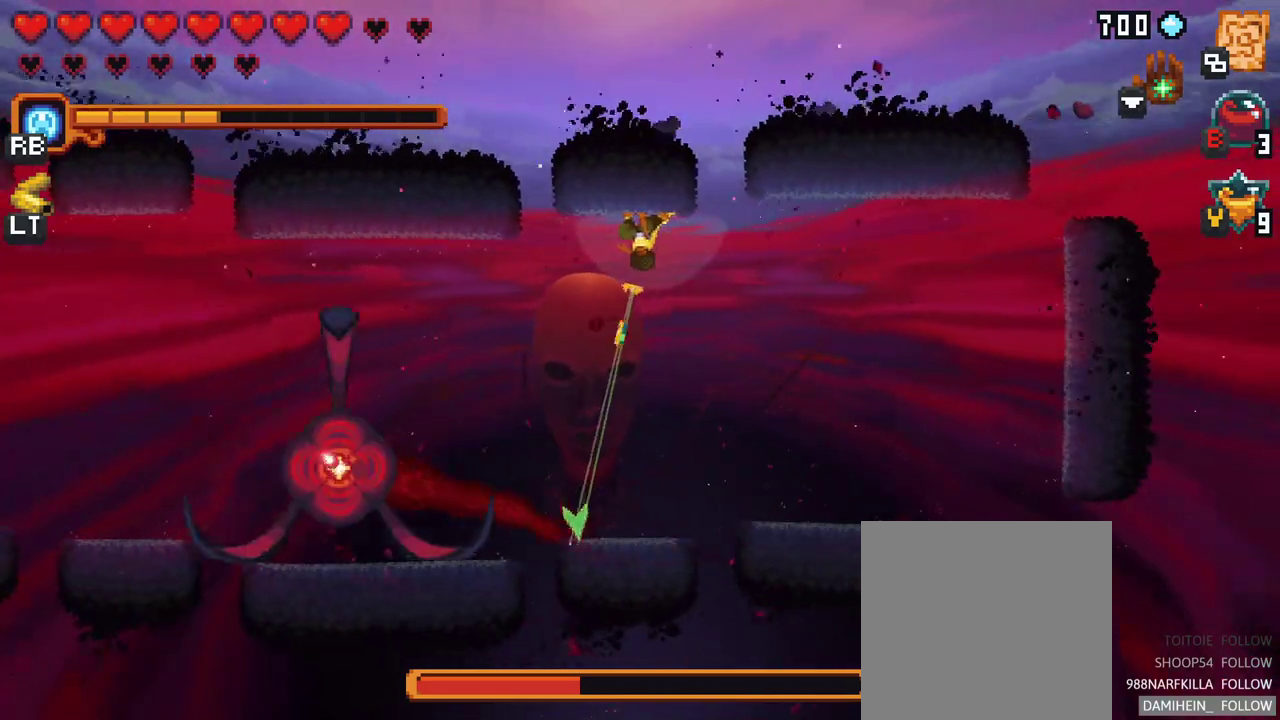
{"buttons": ["A"], "left_stick": "down-left", "right_stick": "center", "events": [[450, "A", "down"]]}
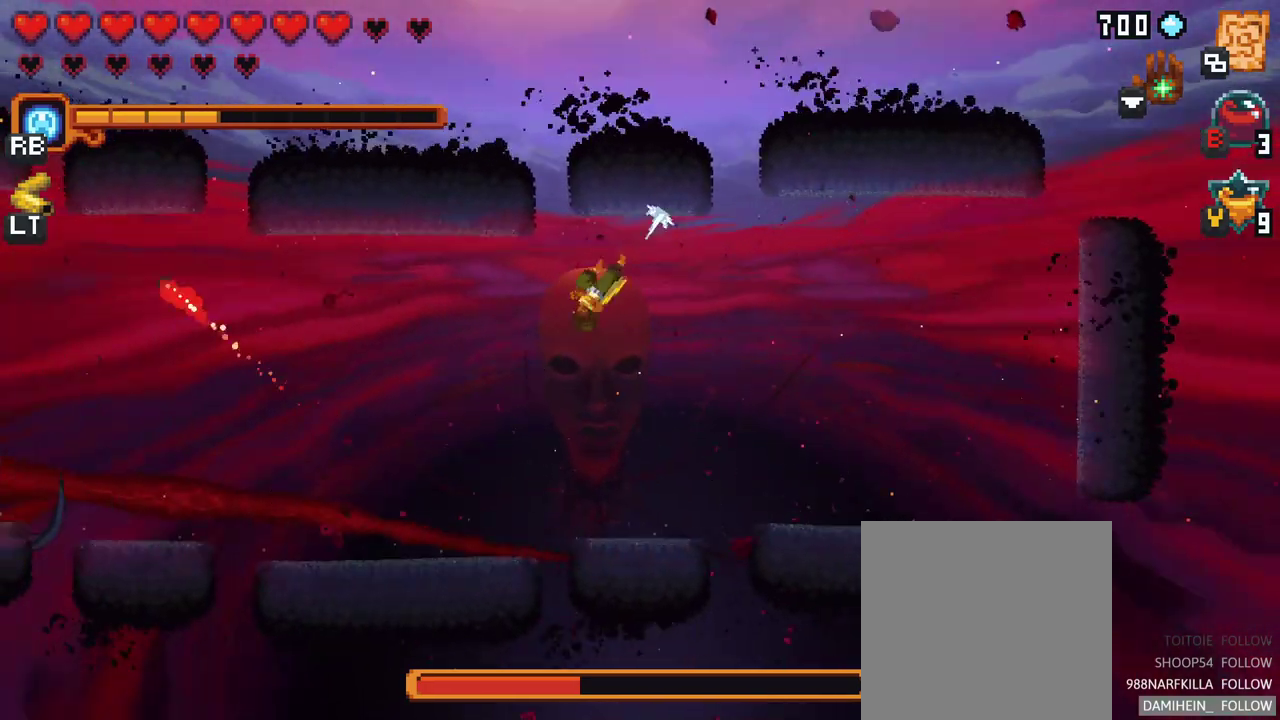
{"buttons": [], "left_stick": "up-left", "right_stick": "center", "events": [[100, "A", "up"], [300, "left_stick", "up-left"]]}
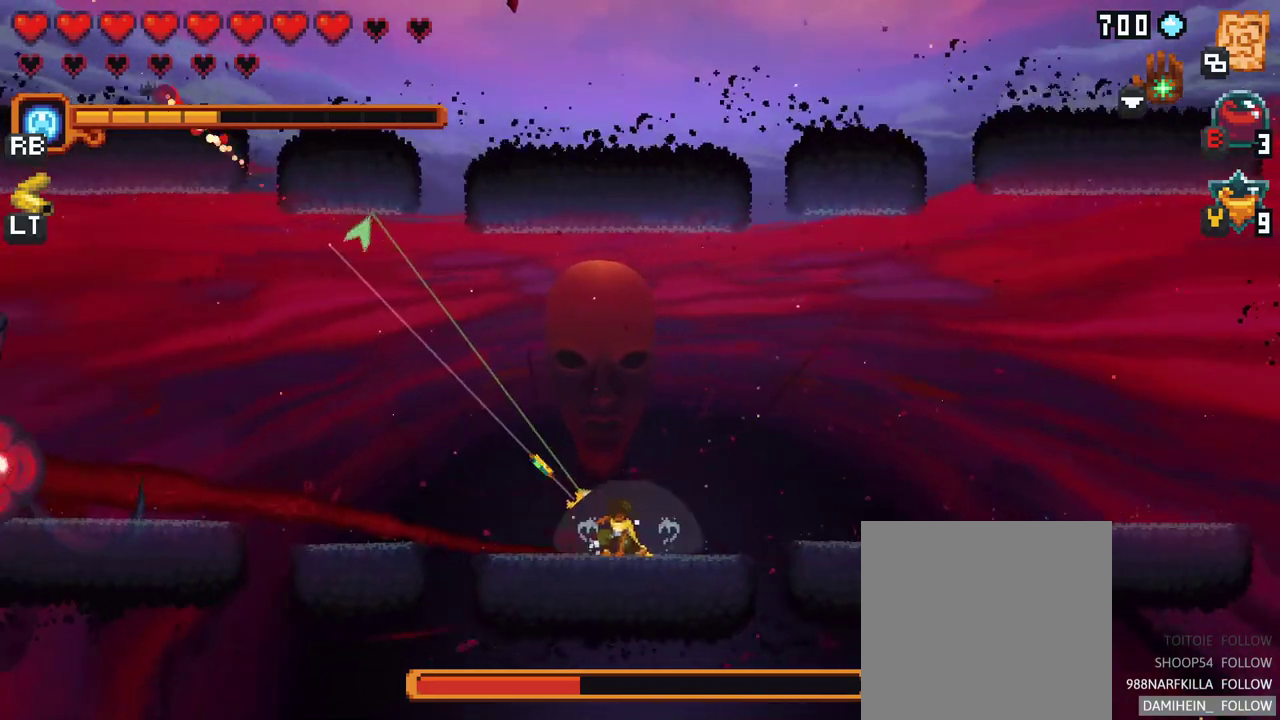
{"buttons": [], "left_stick": "up-left", "right_stick": "center", "events": []}
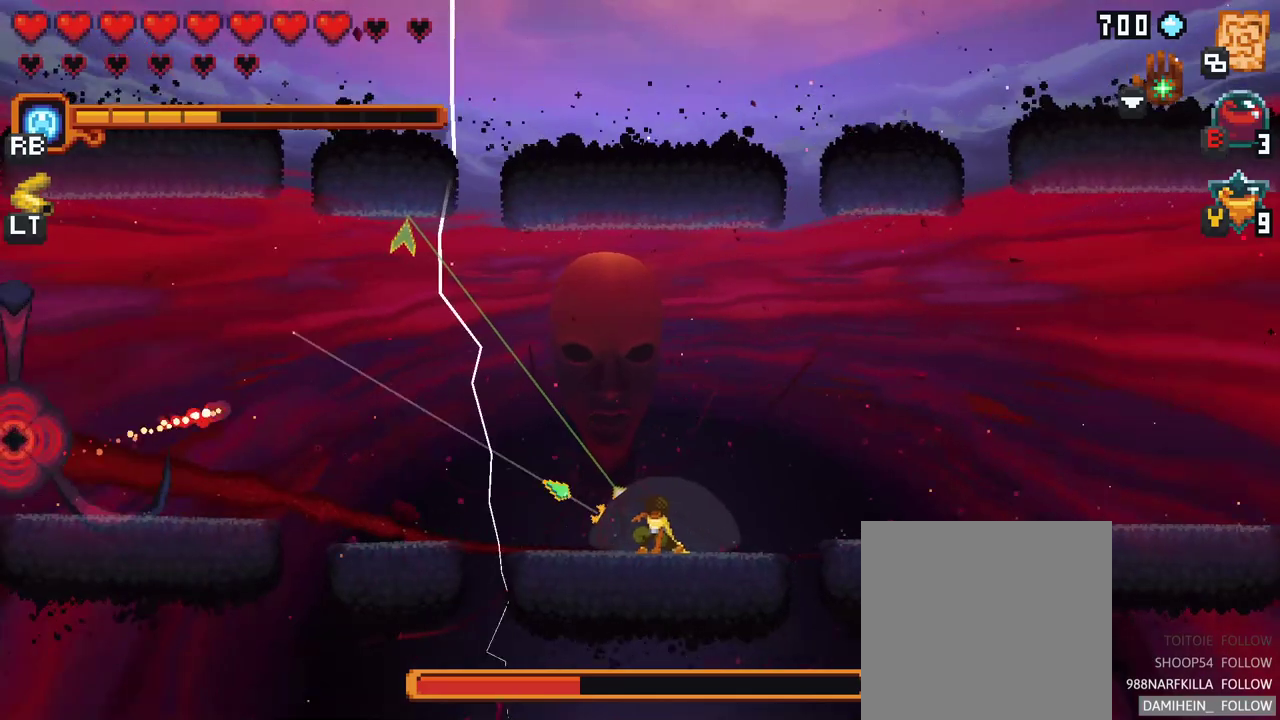
{"buttons": ["B"], "left_stick": "center", "right_stick": "center", "events": [[317, "left_stick", "center"], [400, "B", "down"]]}
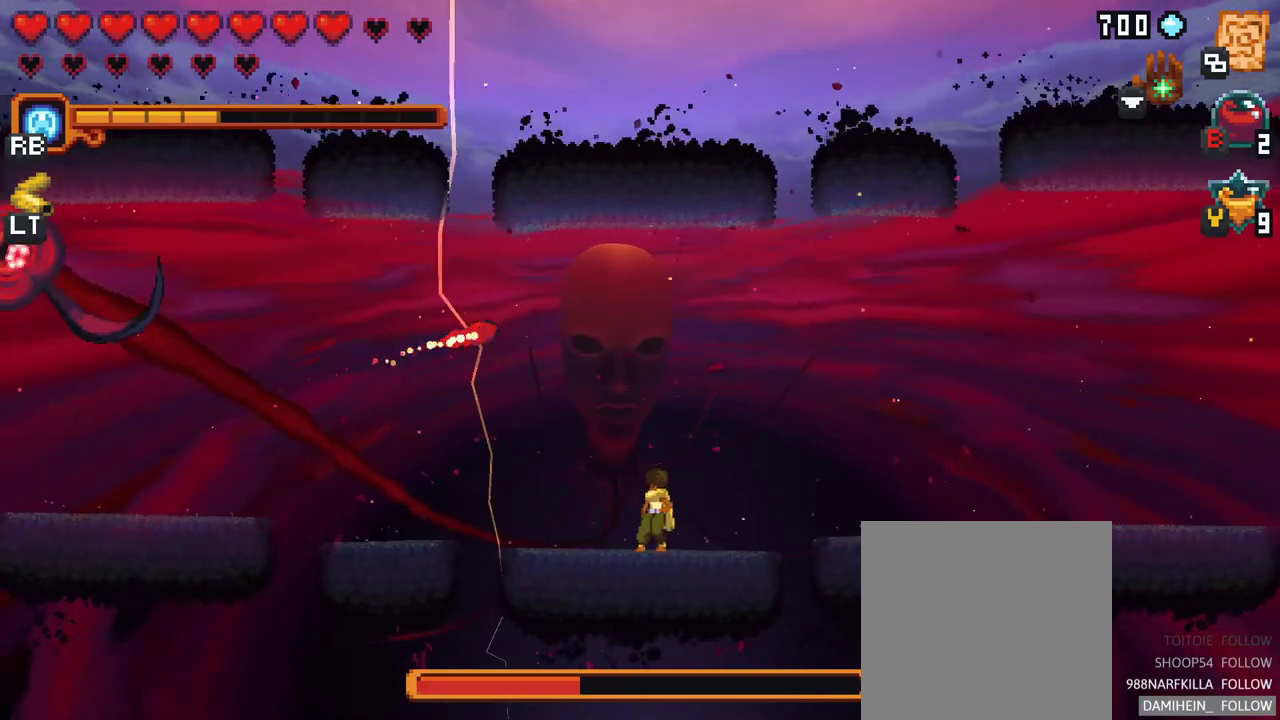
{"buttons": [], "left_stick": "center", "right_stick": "center", "events": [[17, "B", "up"]]}
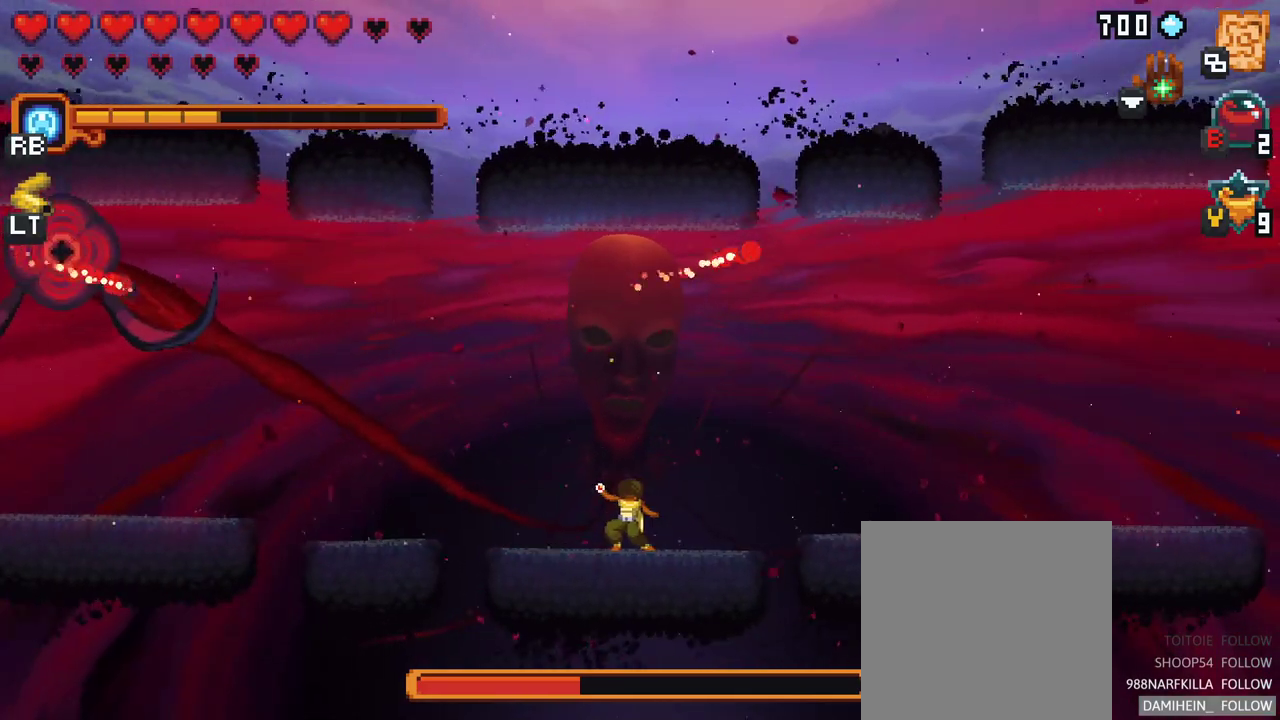
{"buttons": [], "left_stick": "center", "right_stick": "center", "events": []}
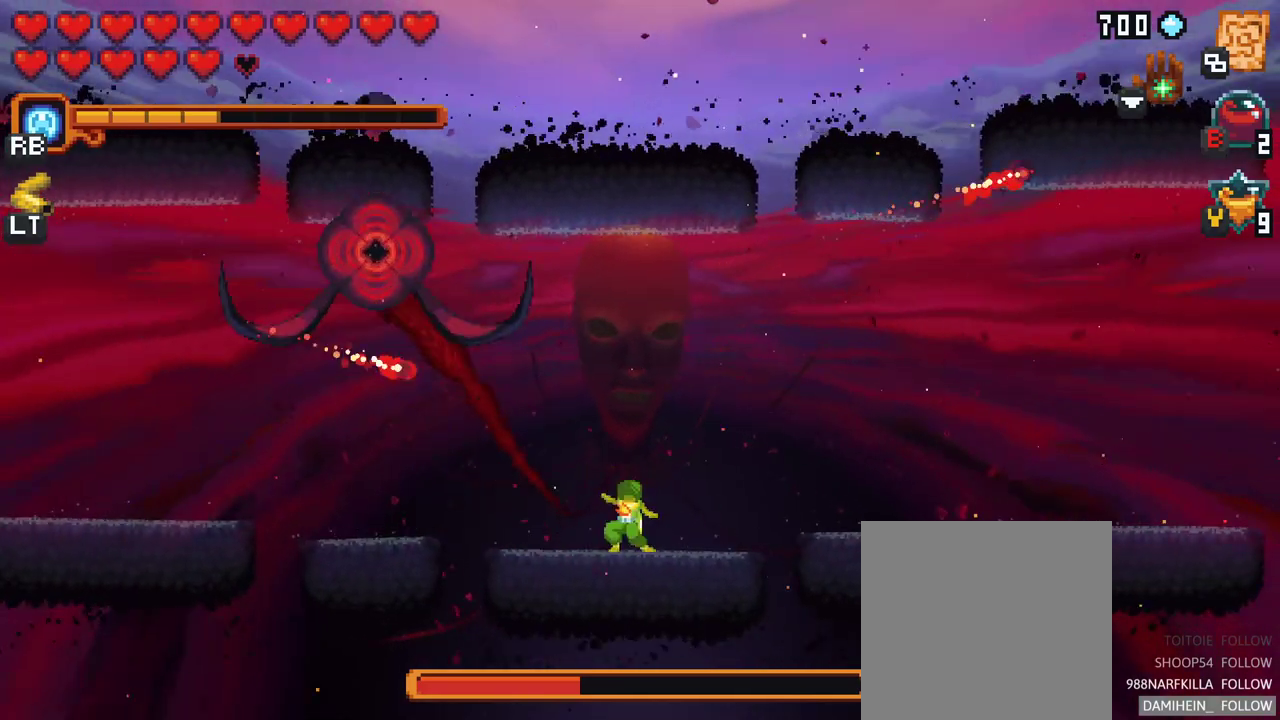
{"buttons": [], "left_stick": "left", "right_stick": "center", "events": [[150, "left_stick", "left"]]}
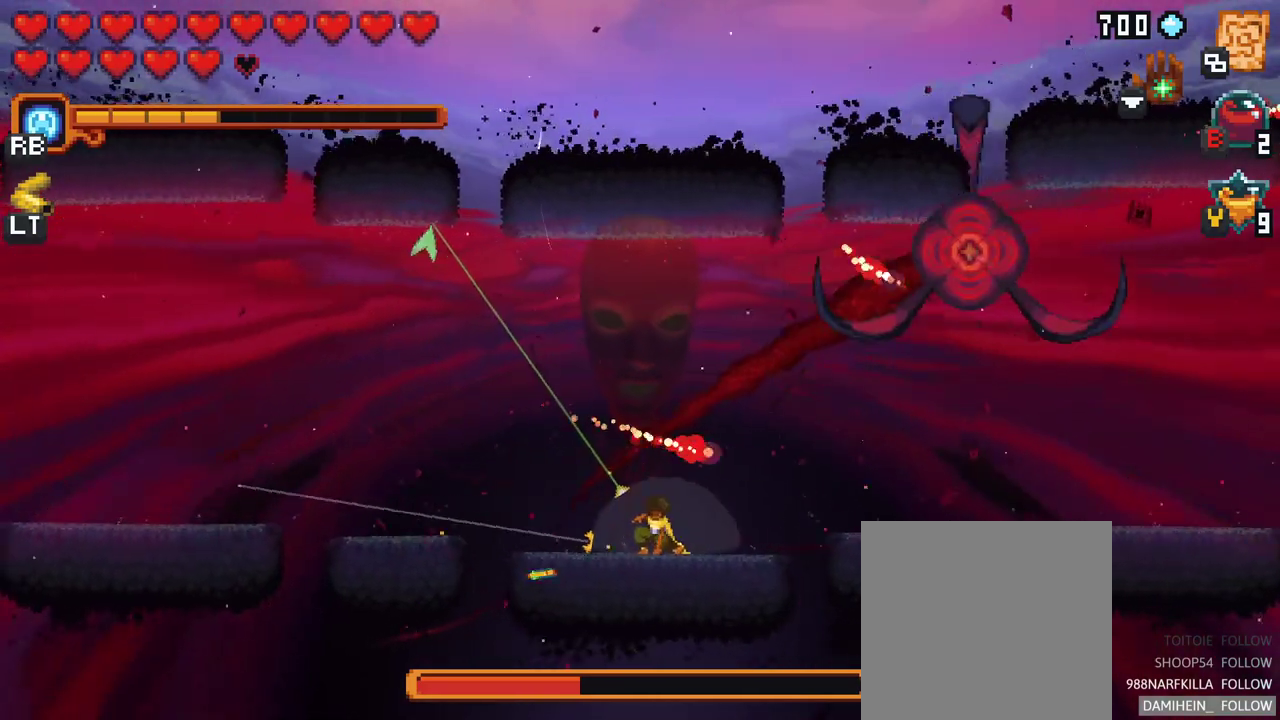
{"buttons": [], "left_stick": "up", "right_stick": "center", "events": [[33, "left_stick", "up-left"], [400, "left_stick", "up"]]}
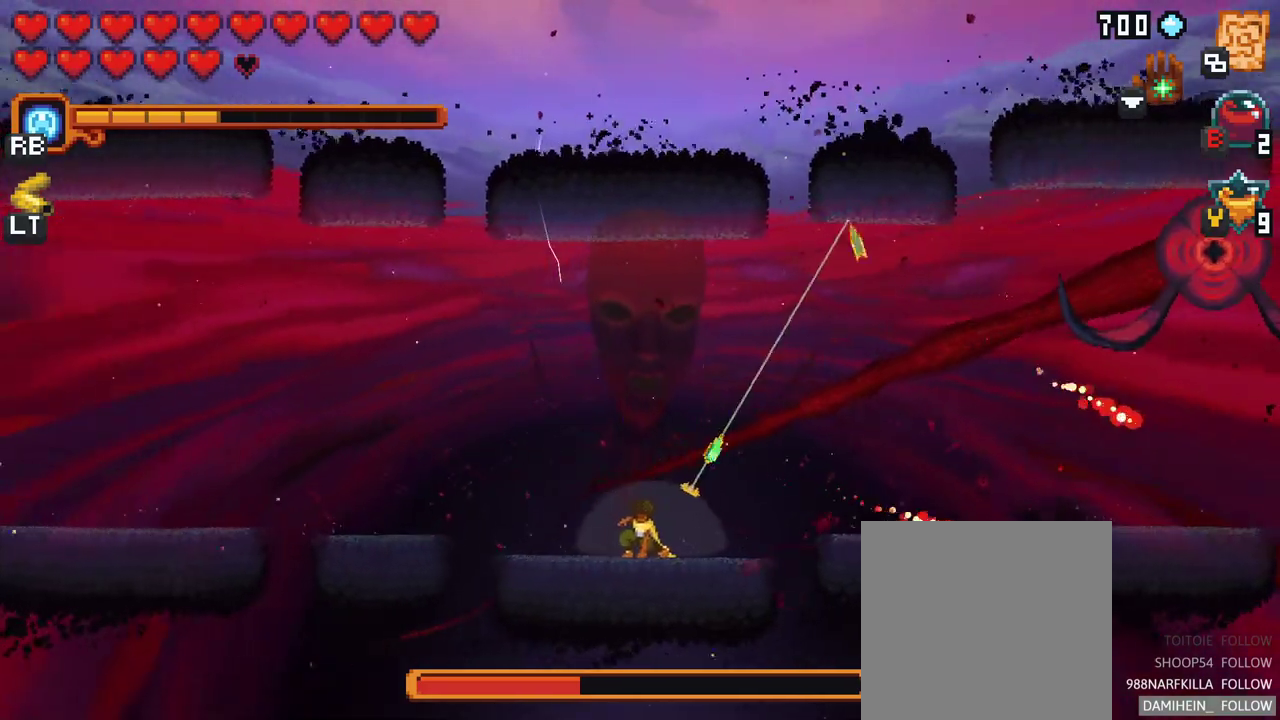
{"buttons": [], "left_stick": "up", "right_stick": "center", "events": []}
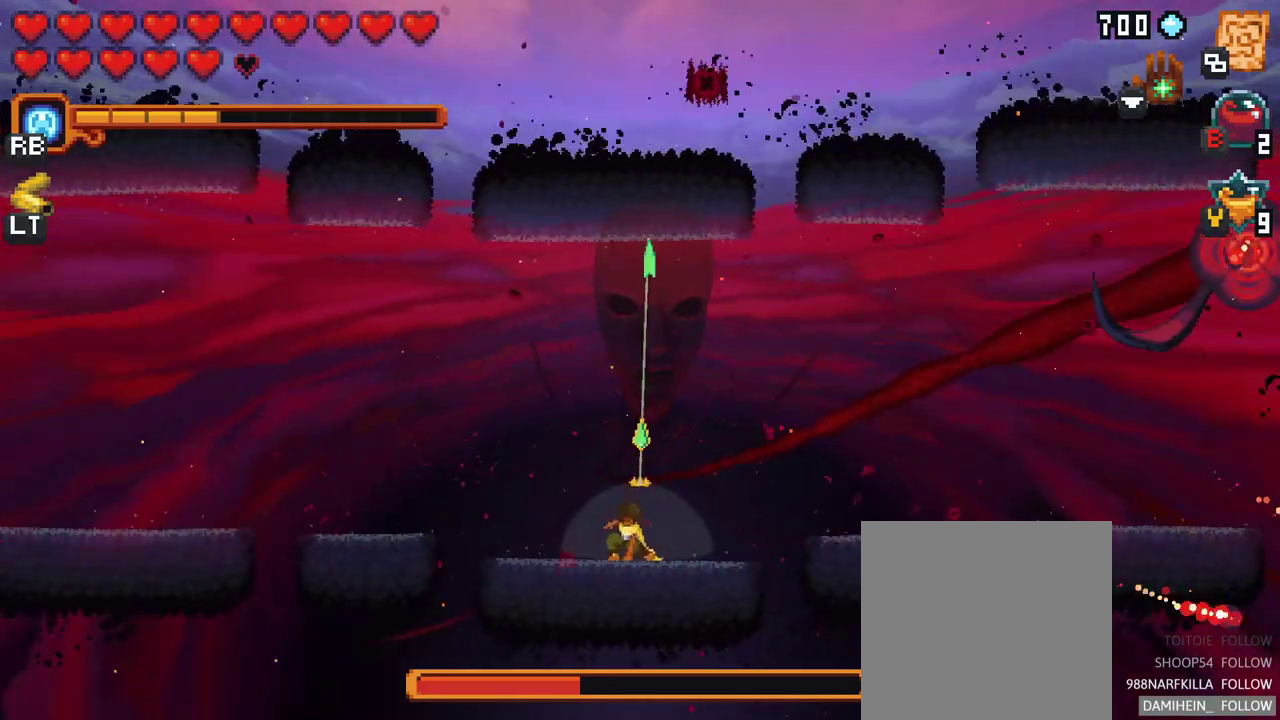
{"buttons": ["A"], "left_stick": "up", "right_stick": "center", "events": [[483, "A", "down"]]}
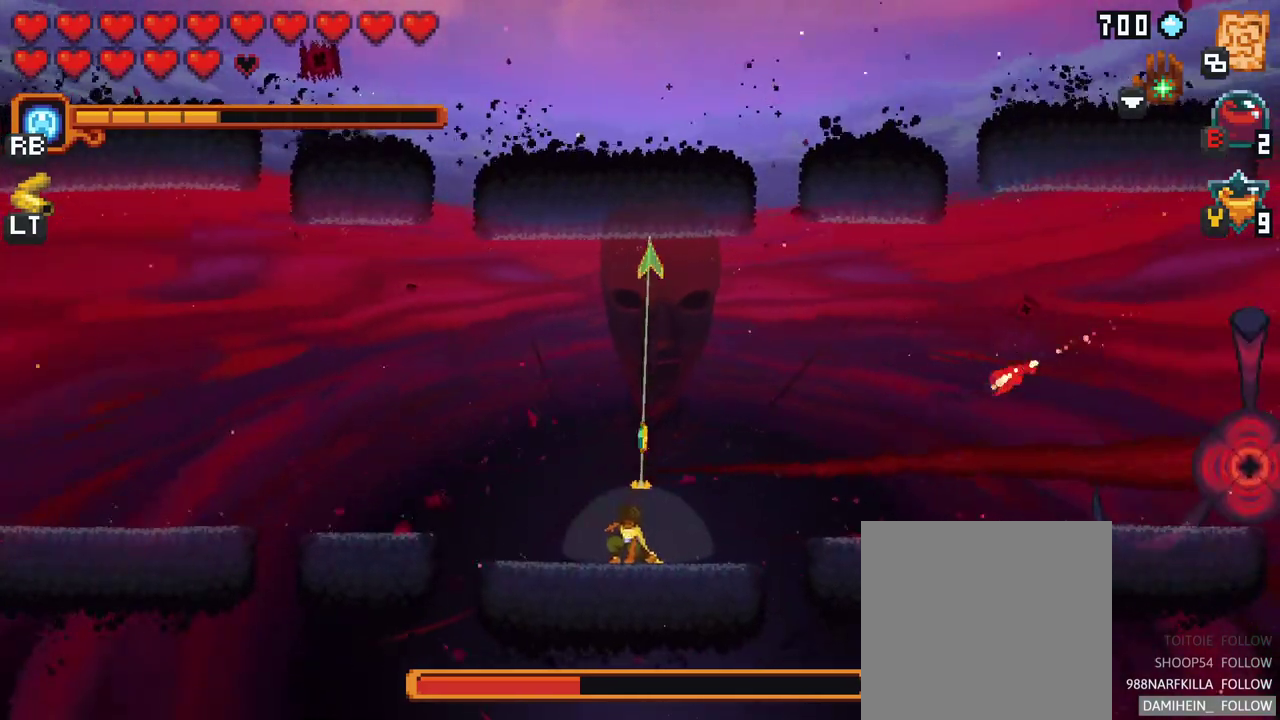
{"buttons": [], "left_stick": "down-right", "right_stick": "center", "events": [[150, "A", "up"], [183, "left_stick", "up-right"], [333, "left_stick", "down-right"]]}